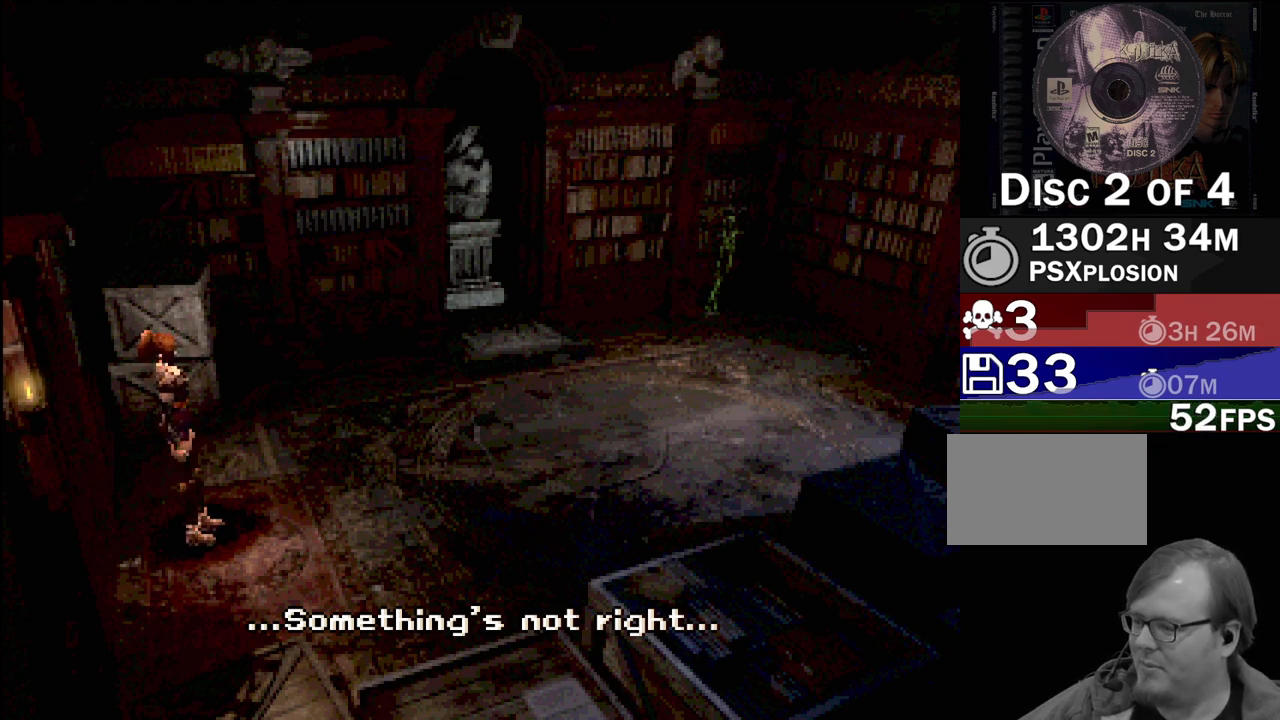
Gameplay with a controller (PlayStation layout); each line is a JSON object with the inputs held at the frame after it. "events" lists button and stick changes between this image and that frame as [ms after this image, input, new state], when the widget could be followed in between. Not read: L3 R3.
{"buttons": [], "events": [[300, "CROSS", "down"], [433, "CROSS", "up"]]}
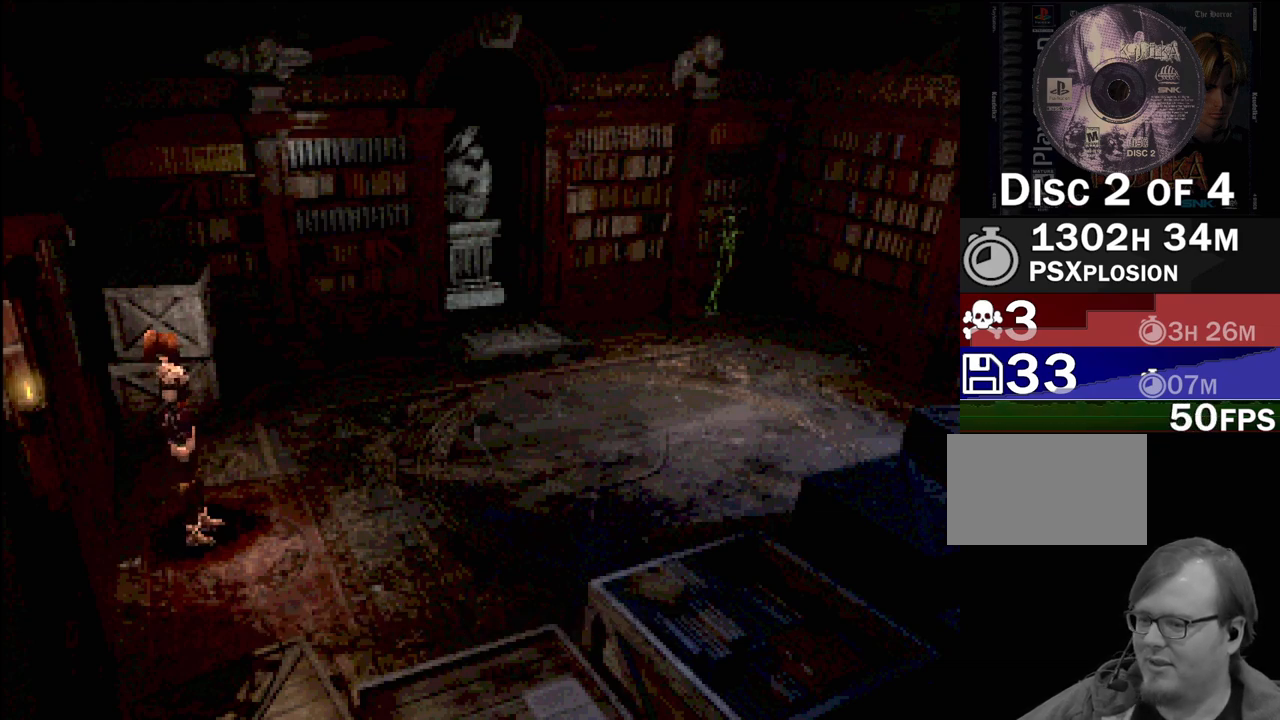
{"buttons": [], "events": []}
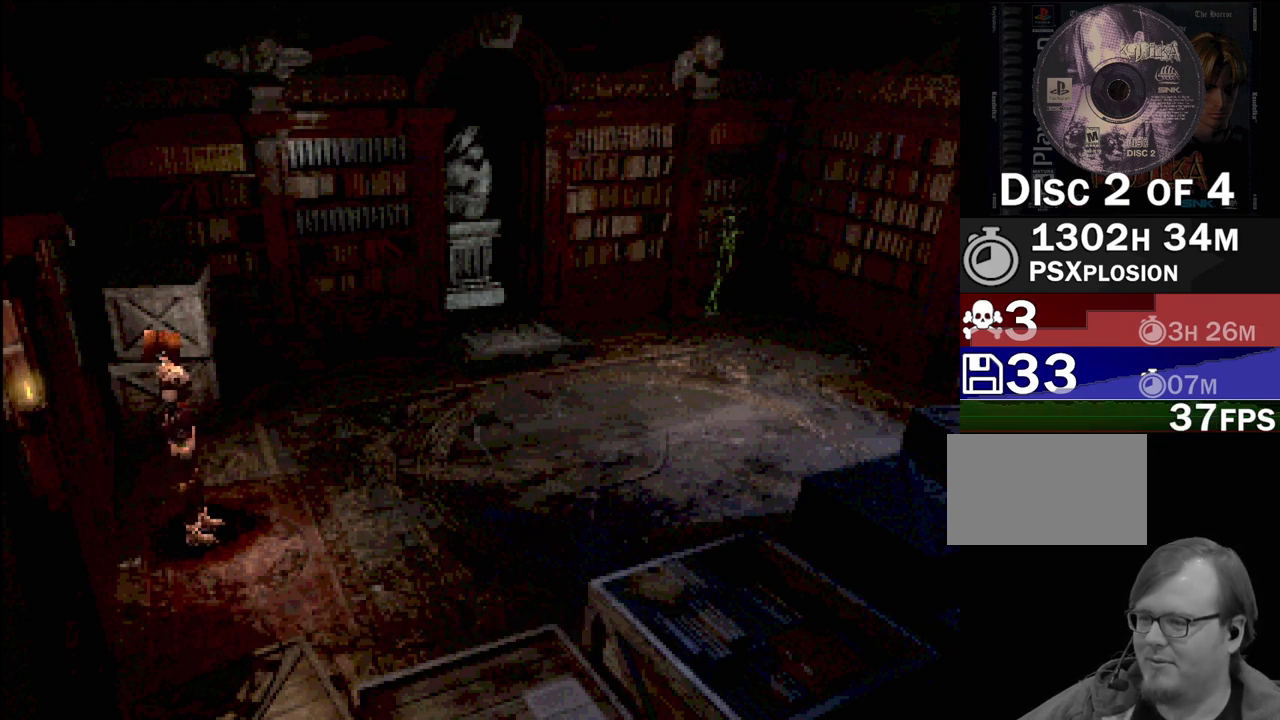
{"buttons": [], "events": []}
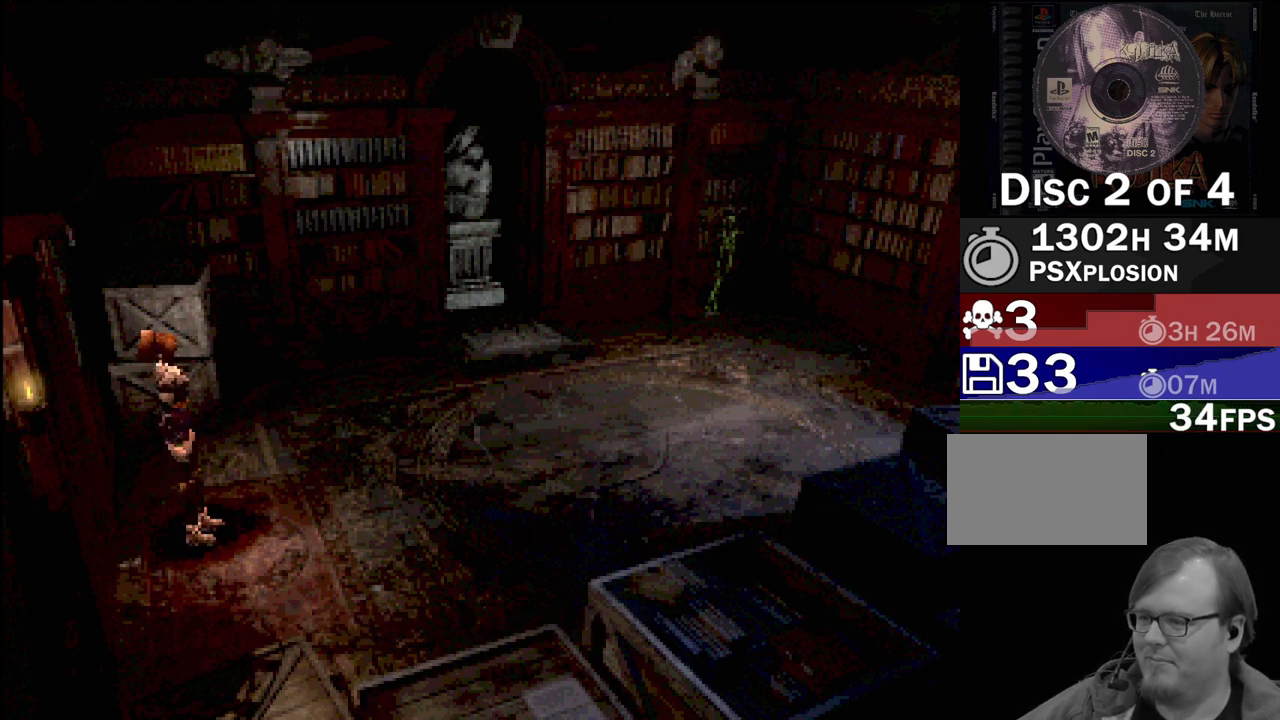
{"buttons": ["CROSS", "CIRCLE", "DPAD_LEFT"], "events": [[67, "CIRCLE", "down"], [67, "DPAD_LEFT", "down"], [483, "CROSS", "down"]]}
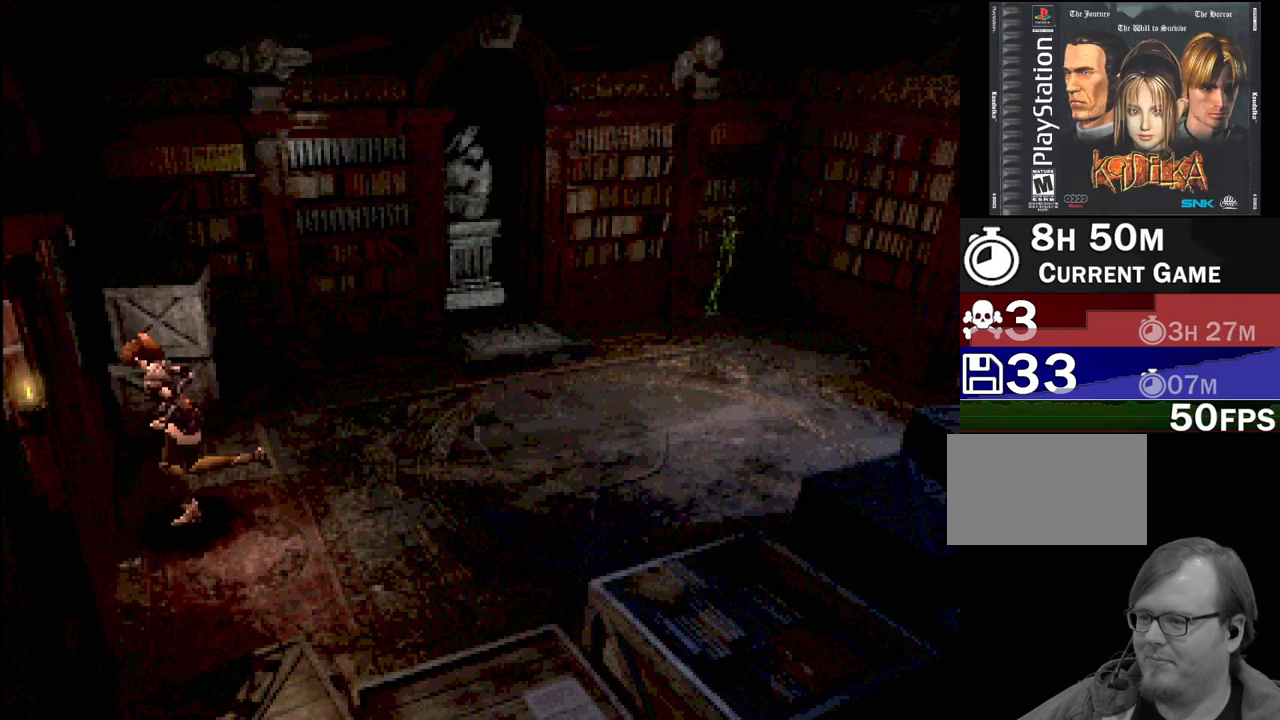
{"buttons": [], "events": [[33, "CIRCLE", "up"], [50, "DPAD_LEFT", "up"], [117, "CROSS", "up"]]}
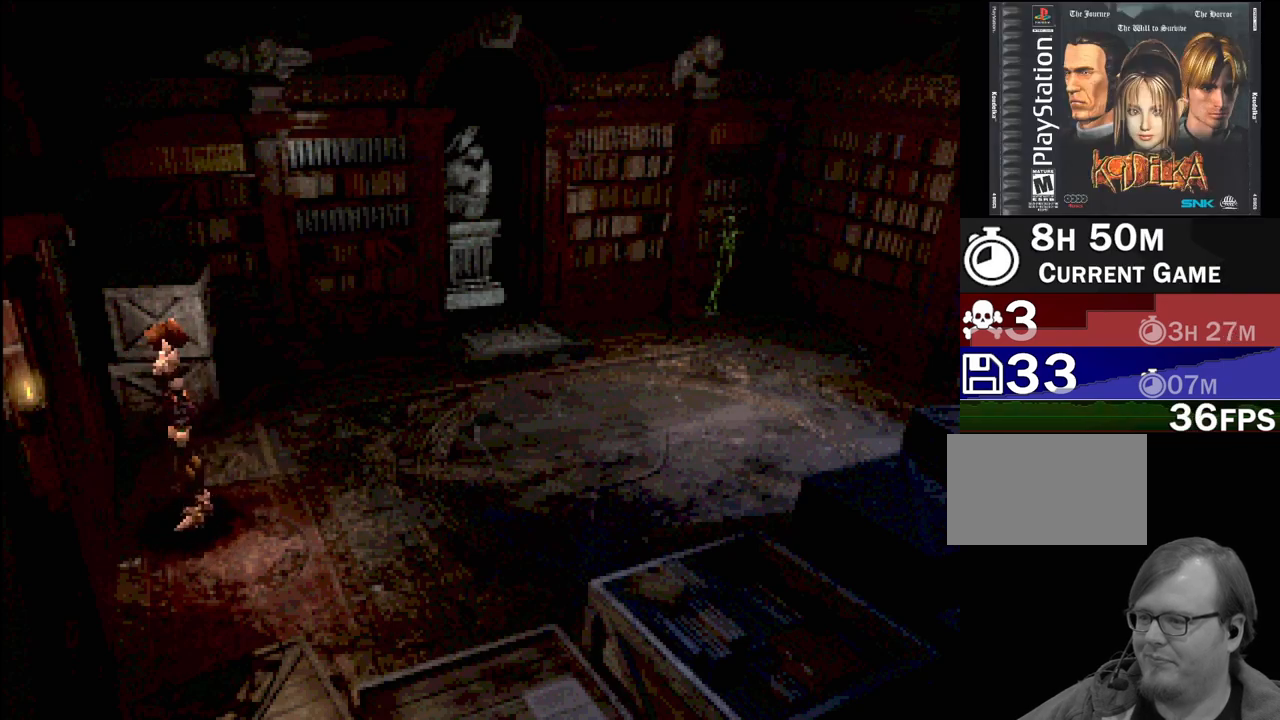
{"buttons": [], "events": []}
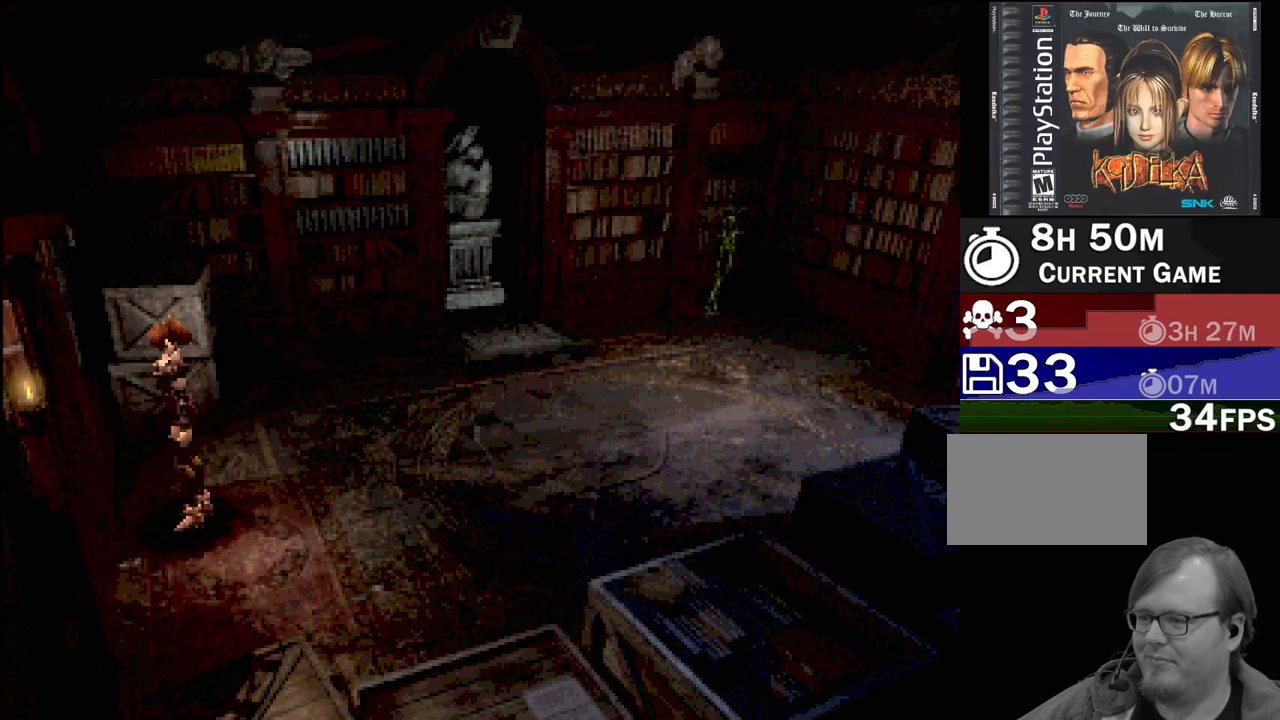
{"buttons": [], "events": [[300, "CROSS", "down"], [433, "CROSS", "up"]]}
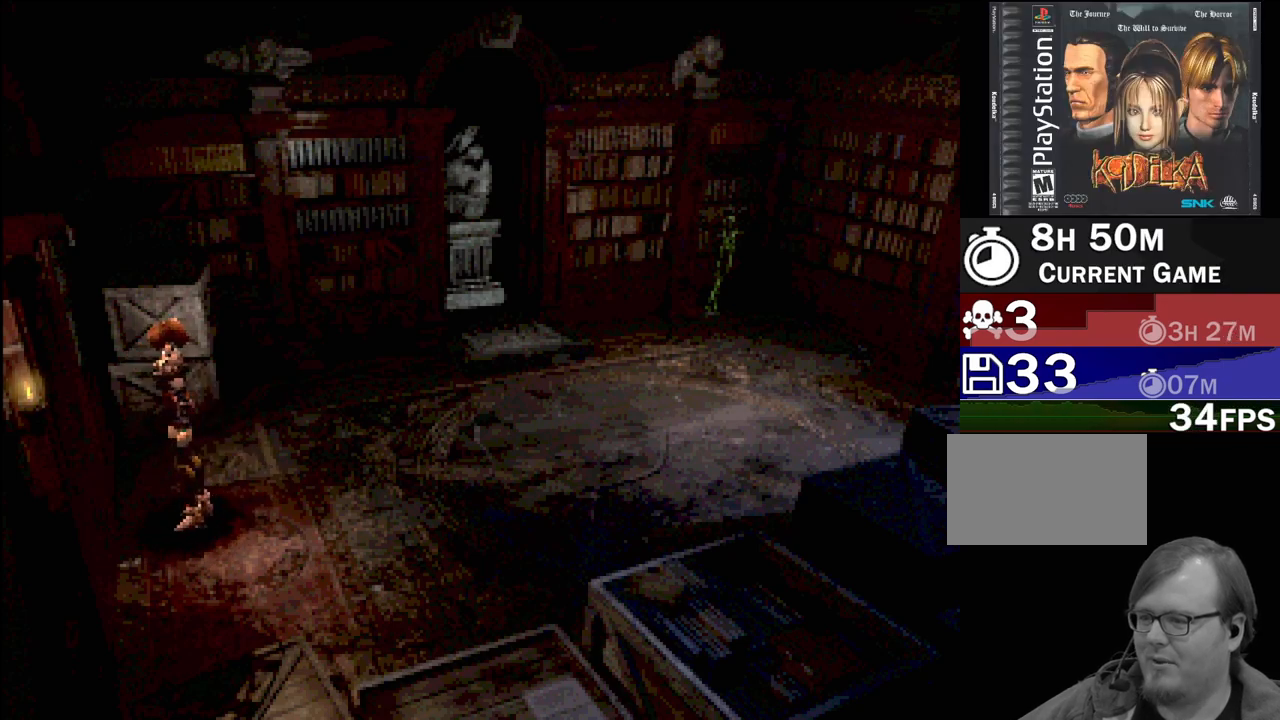
{"buttons": ["DPAD_DOWN", "DPAD_LEFT"], "events": [[433, "DPAD_DOWN", "down"], [450, "DPAD_LEFT", "down"]]}
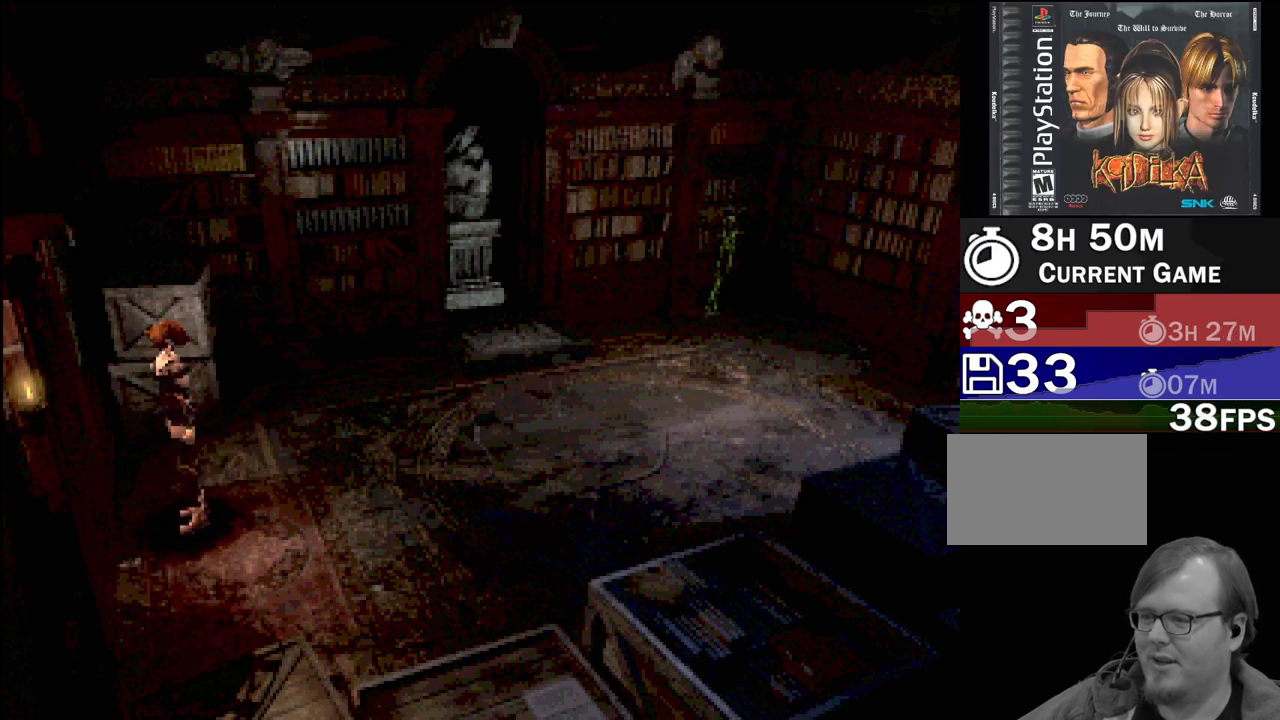
{"buttons": ["CROSS", "DPAD_LEFT"], "events": [[117, "DPAD_LEFT", "up"], [150, "DPAD_LEFT", "down"], [383, "DPAD_DOWN", "up"], [500, "CROSS", "down"]]}
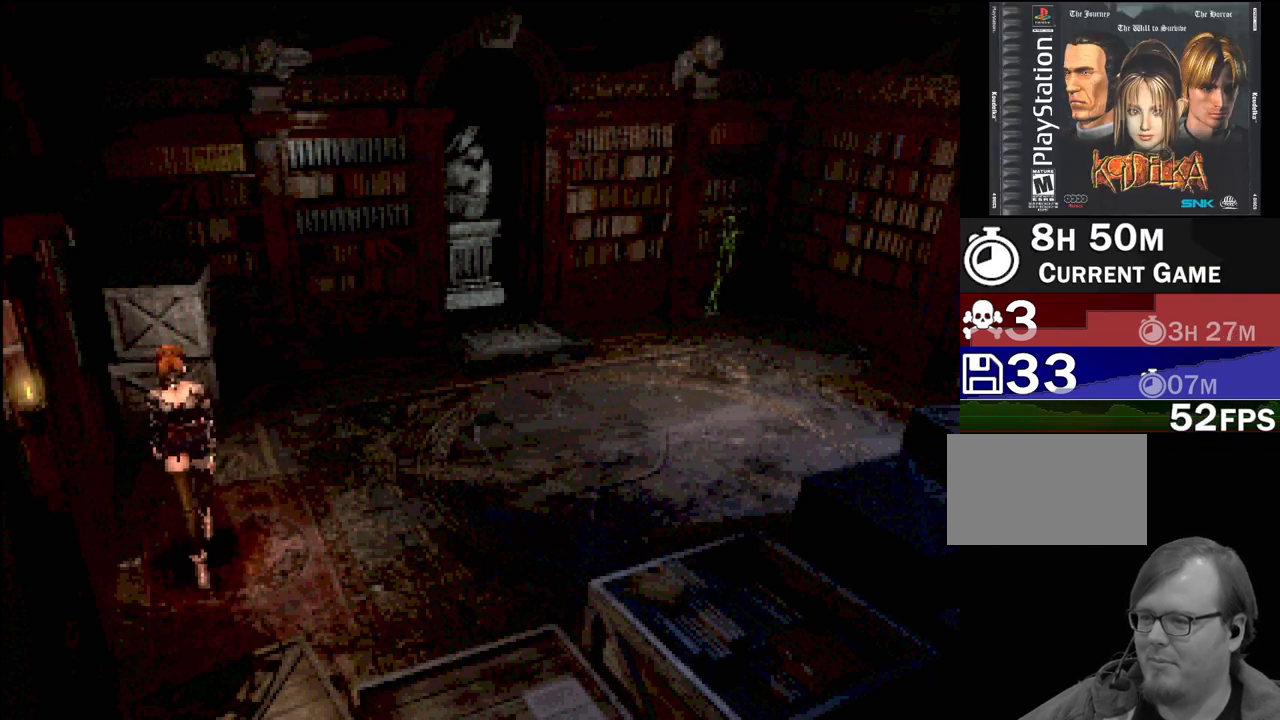
{"buttons": [], "events": [[67, "DPAD_LEFT", "up"], [133, "CROSS", "up"]]}
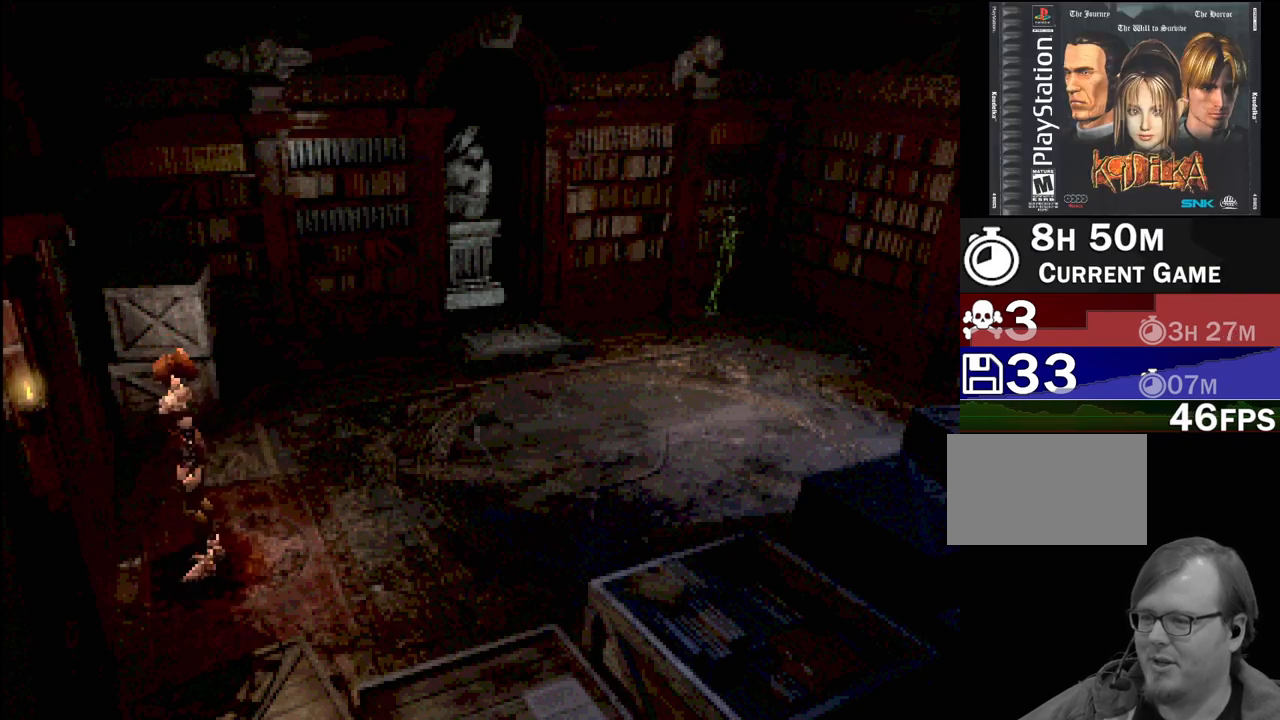
{"buttons": [], "events": [[167, "CROSS", "down"], [300, "CROSS", "up"]]}
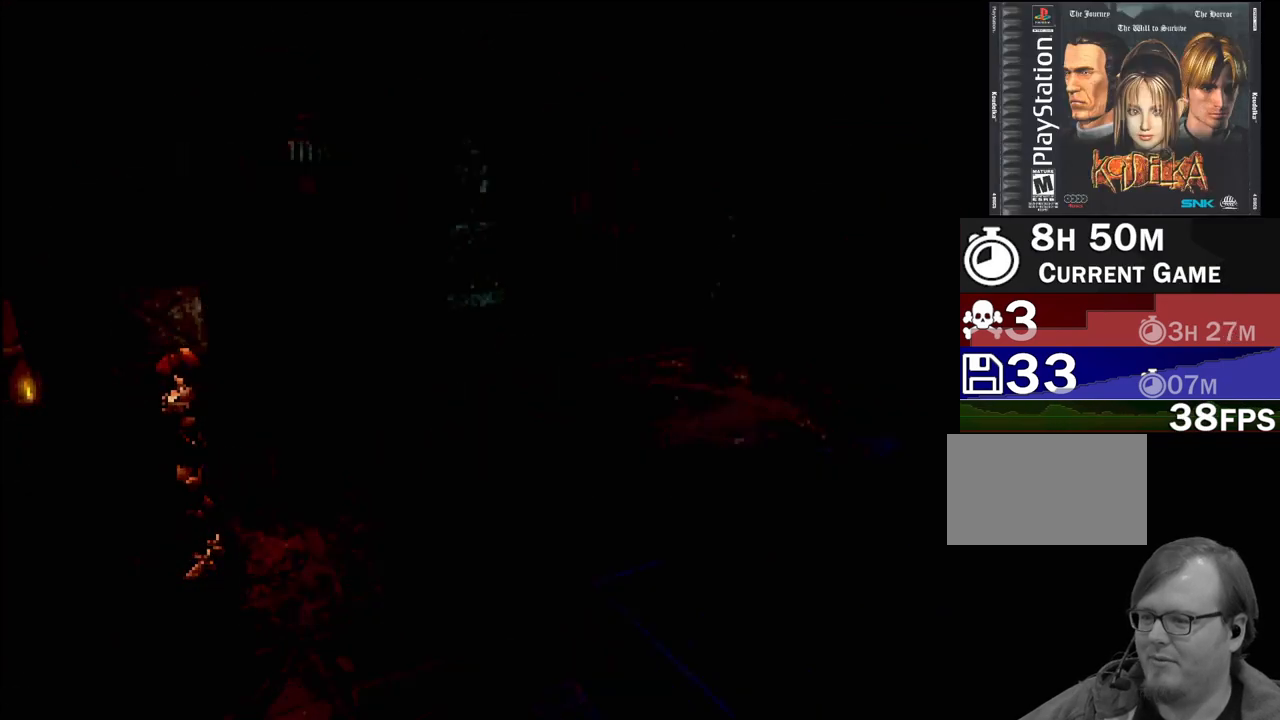
{"buttons": [], "events": []}
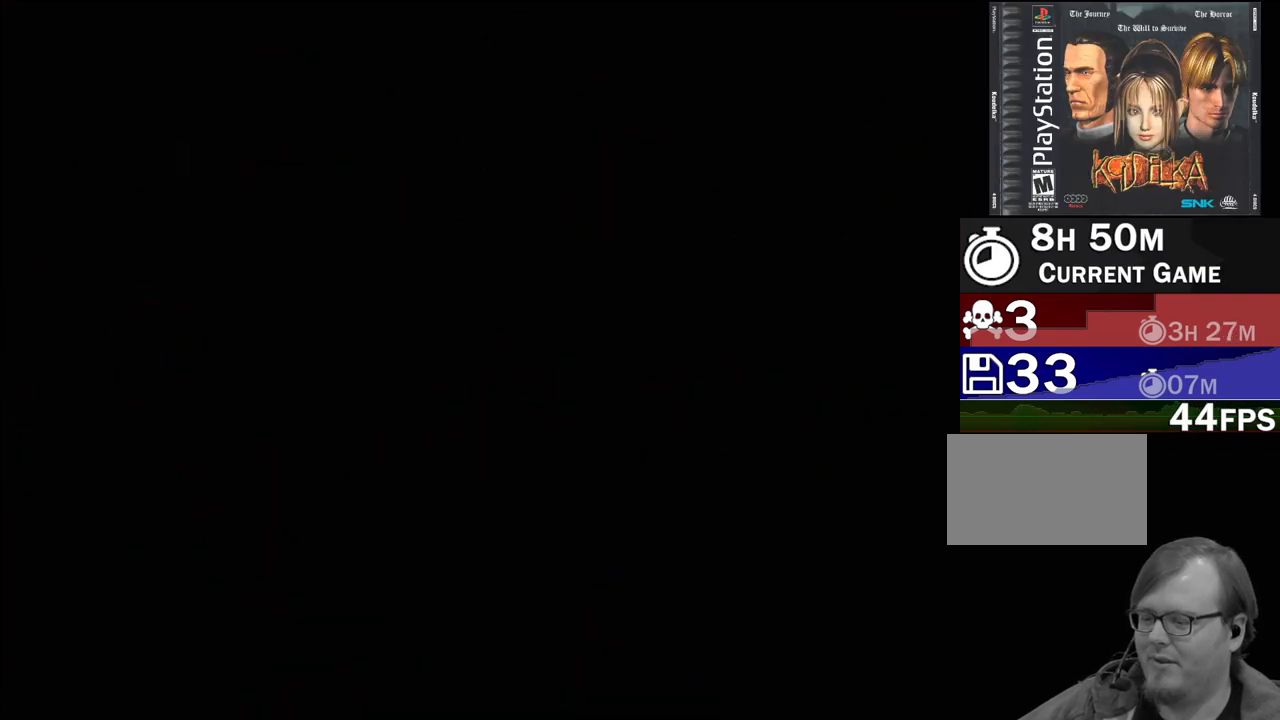
{"buttons": ["CIRCLE", "DPAD_DOWN"], "events": [[283, "CIRCLE", "down"], [300, "DPAD_DOWN", "down"]]}
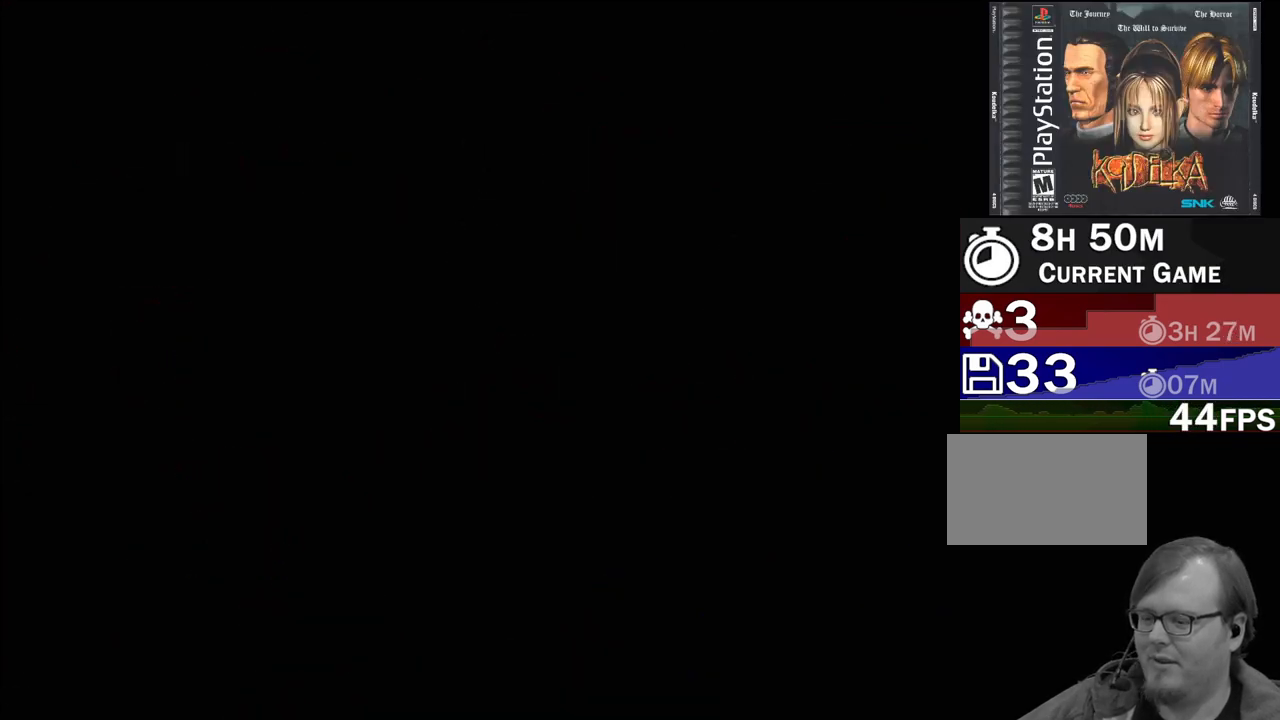
{"buttons": ["CIRCLE", "DPAD_DOWN"], "events": []}
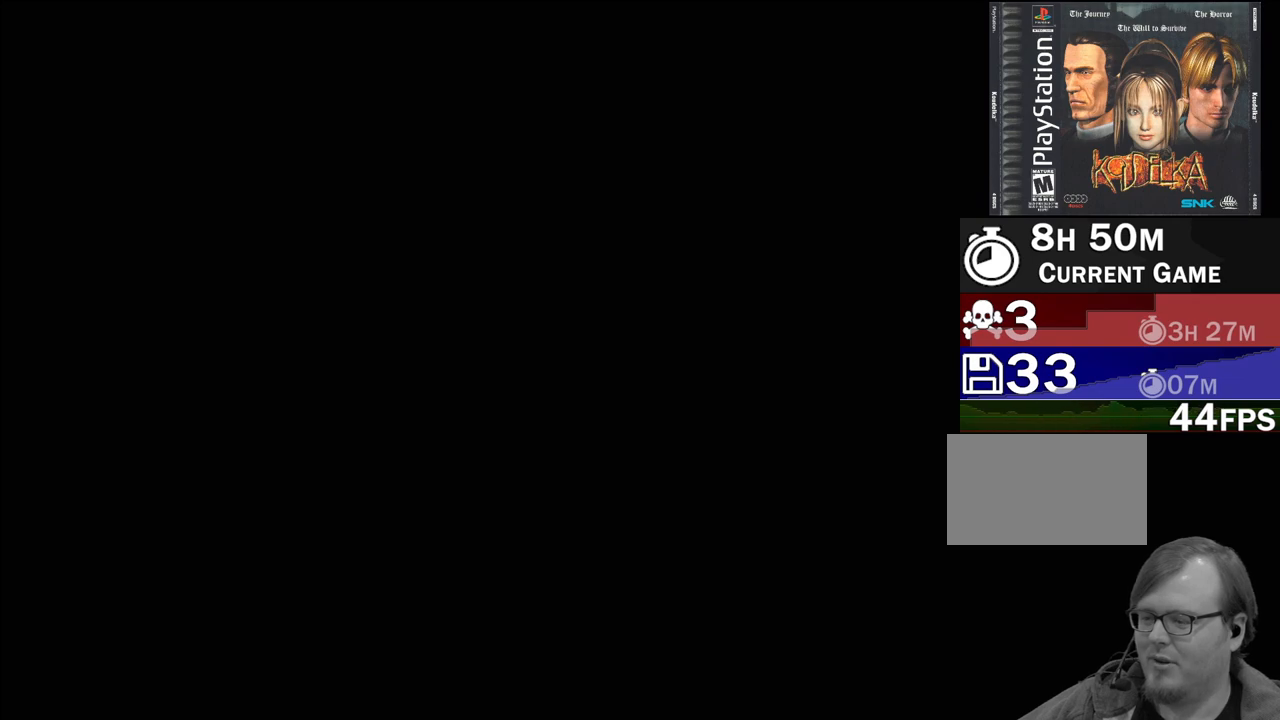
{"buttons": [], "events": [[283, "CIRCLE", "up"], [283, "DPAD_DOWN", "up"]]}
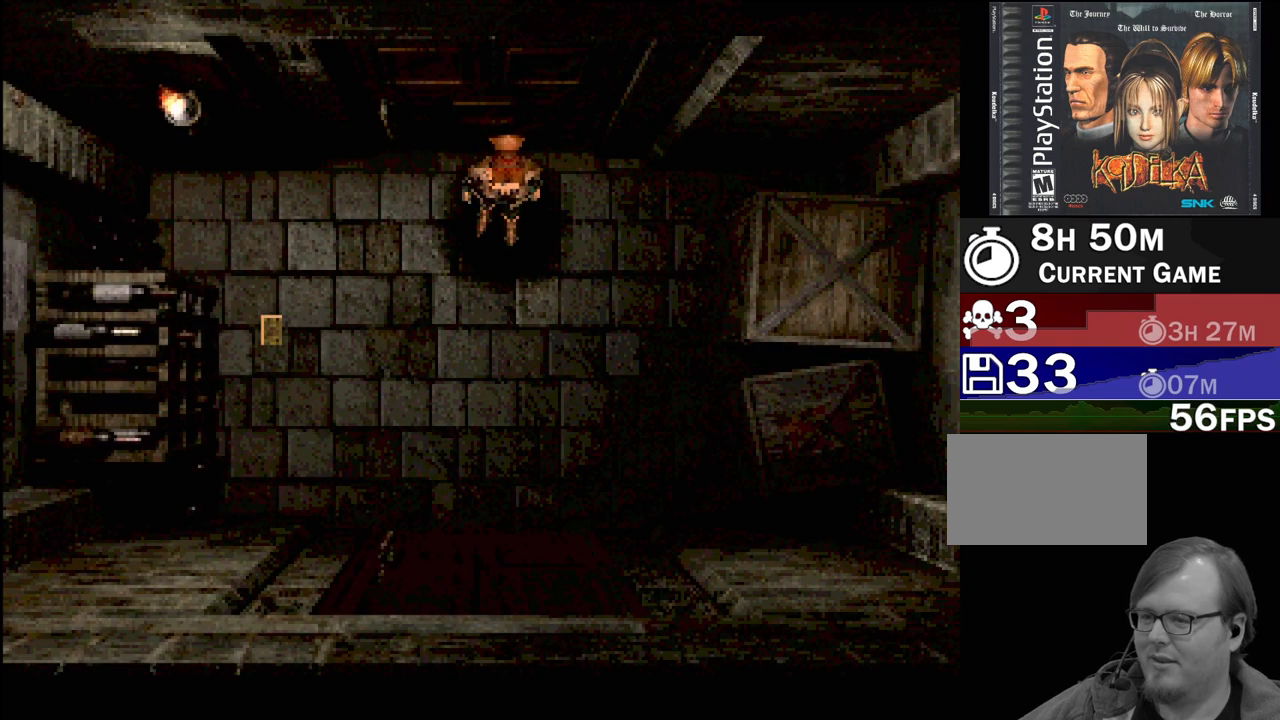
{"buttons": ["CIRCLE", "DPAD_DOWN"], "events": [[117, "CIRCLE", "down"], [117, "DPAD_DOWN", "down"]]}
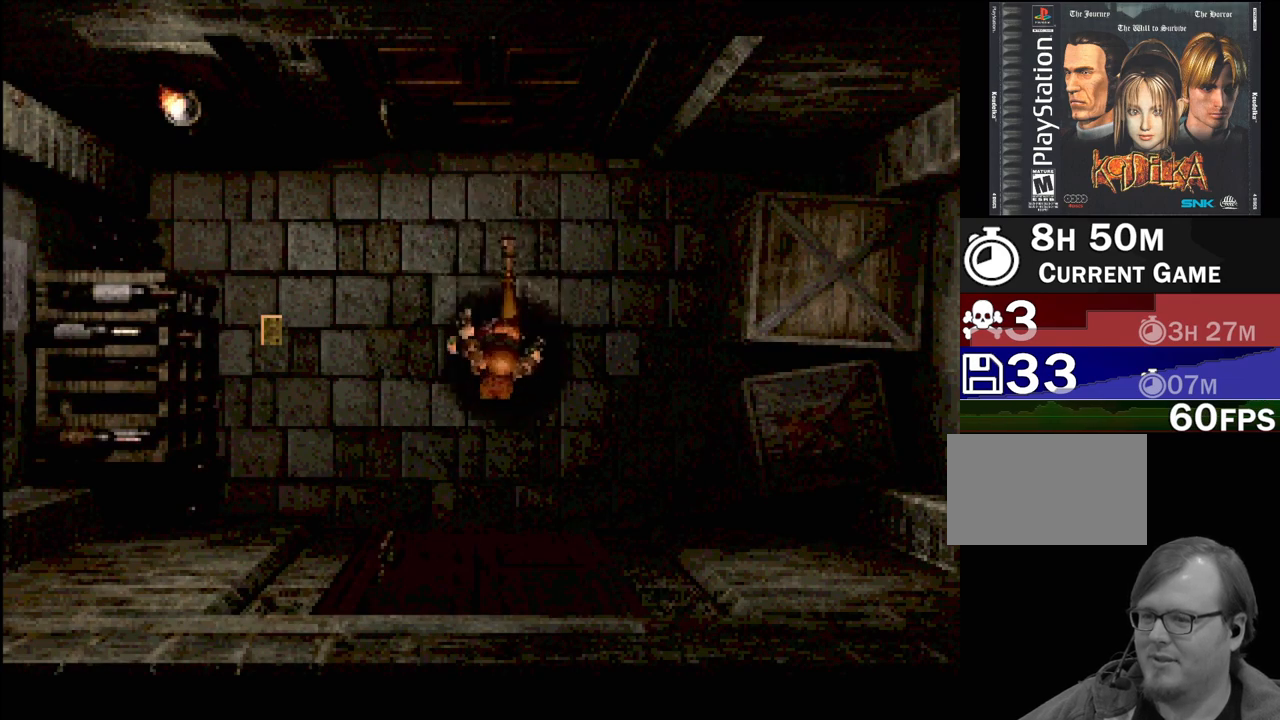
{"buttons": [], "events": [[250, "CROSS", "down"], [417, "CROSS", "up"], [433, "DPAD_DOWN", "up"], [467, "CIRCLE", "up"]]}
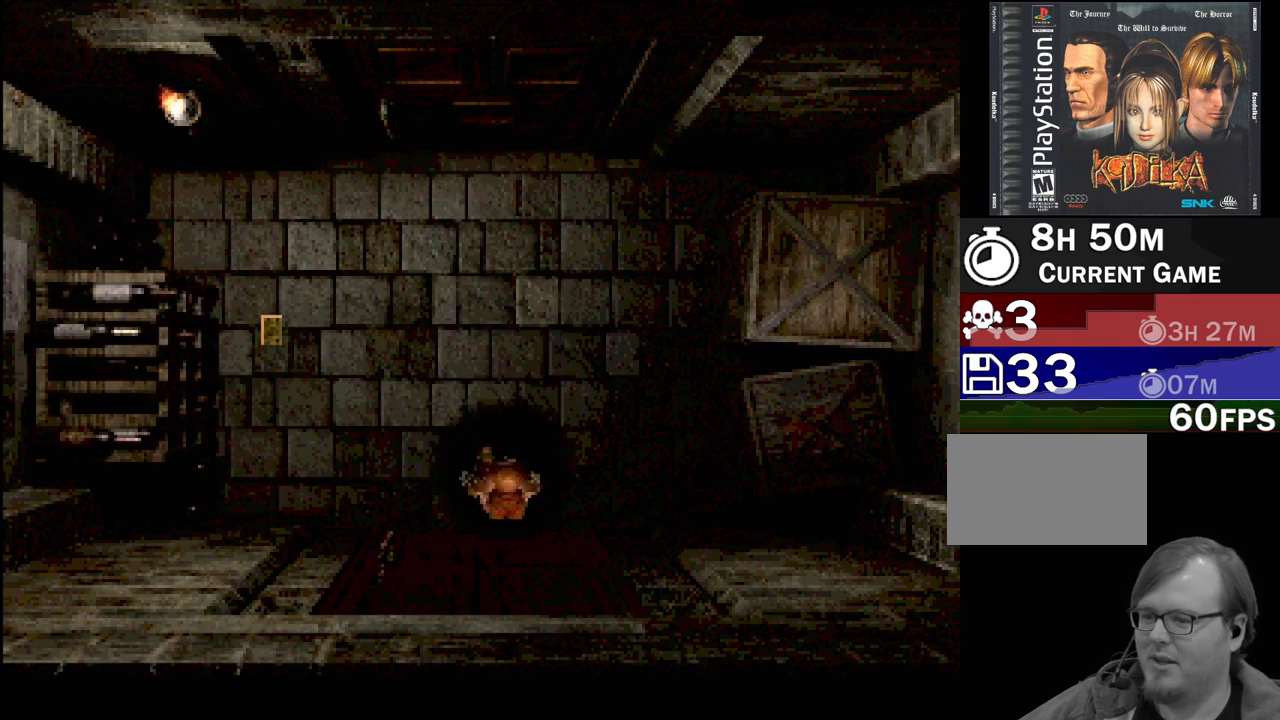
{"buttons": [], "events": [[267, "CROSS", "down"], [400, "CROSS", "up"]]}
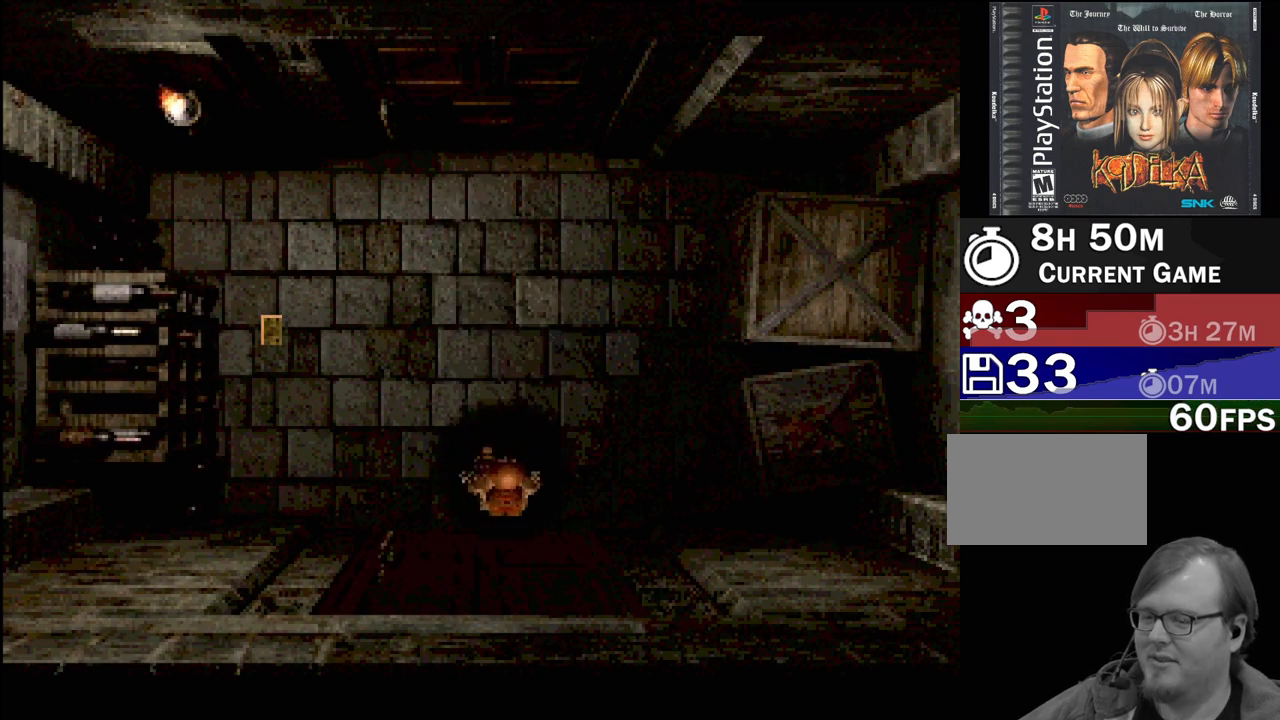
{"buttons": [], "events": []}
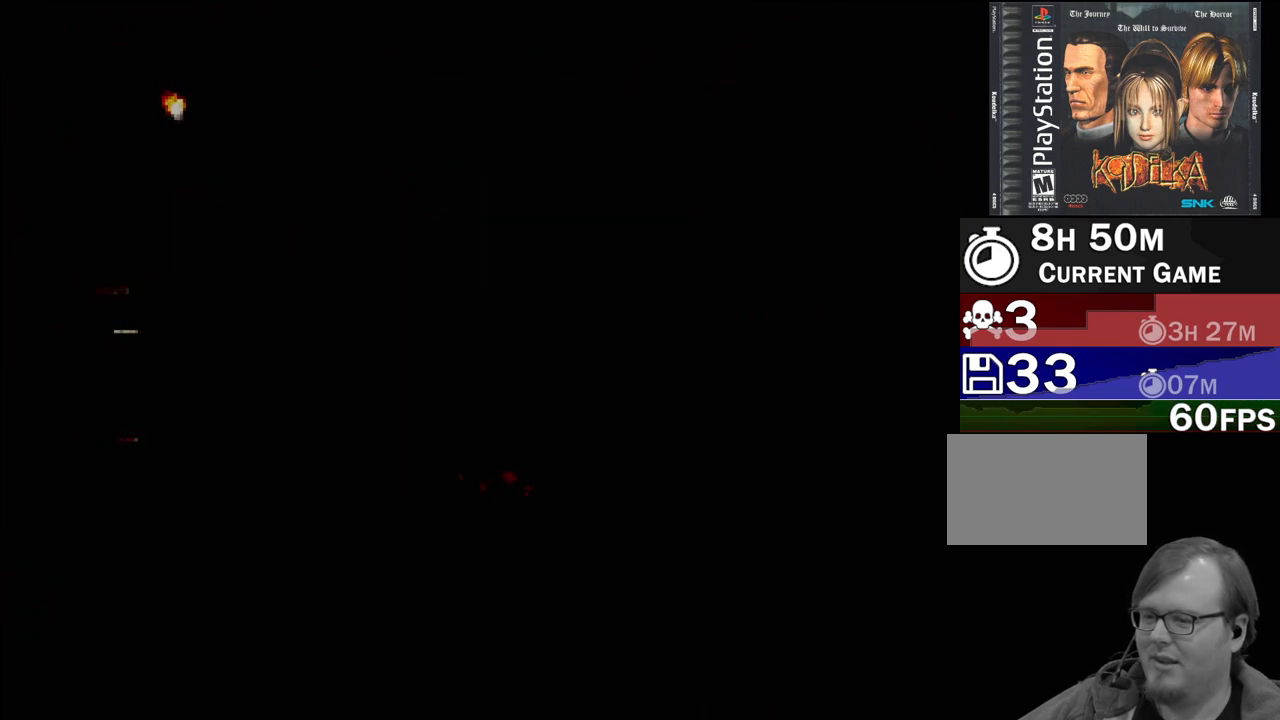
{"buttons": [], "events": []}
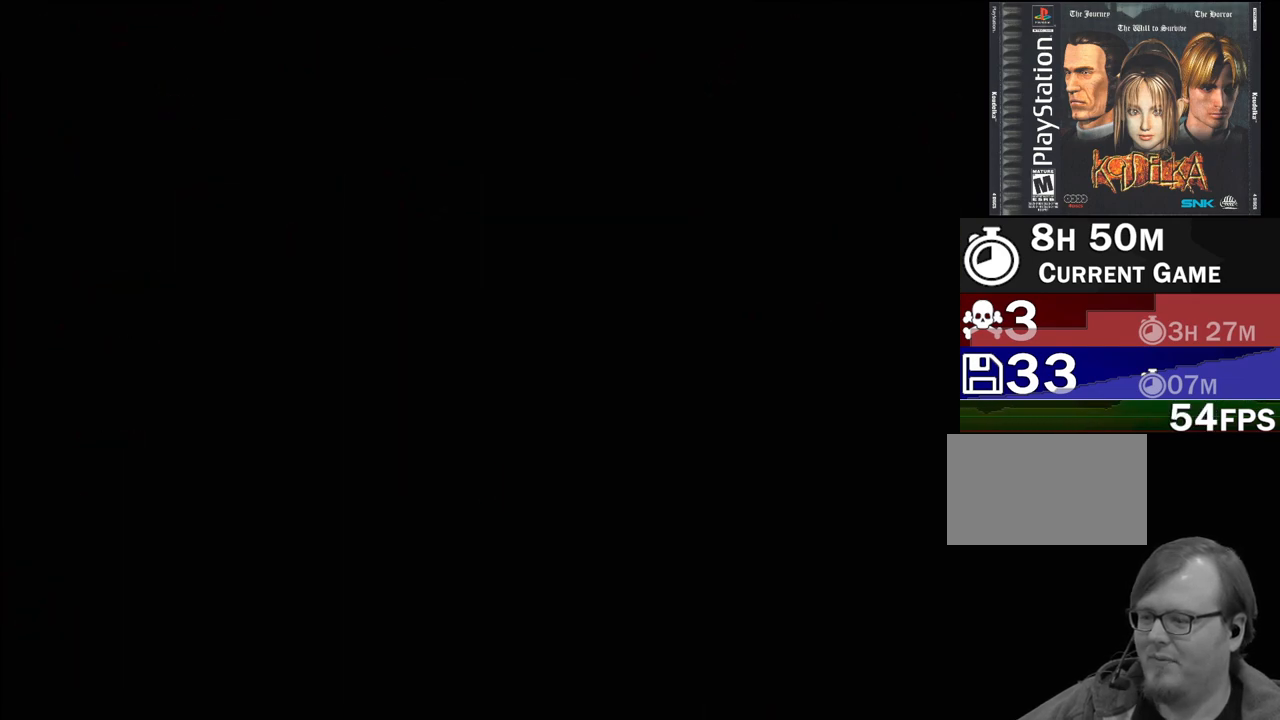
{"buttons": [], "events": []}
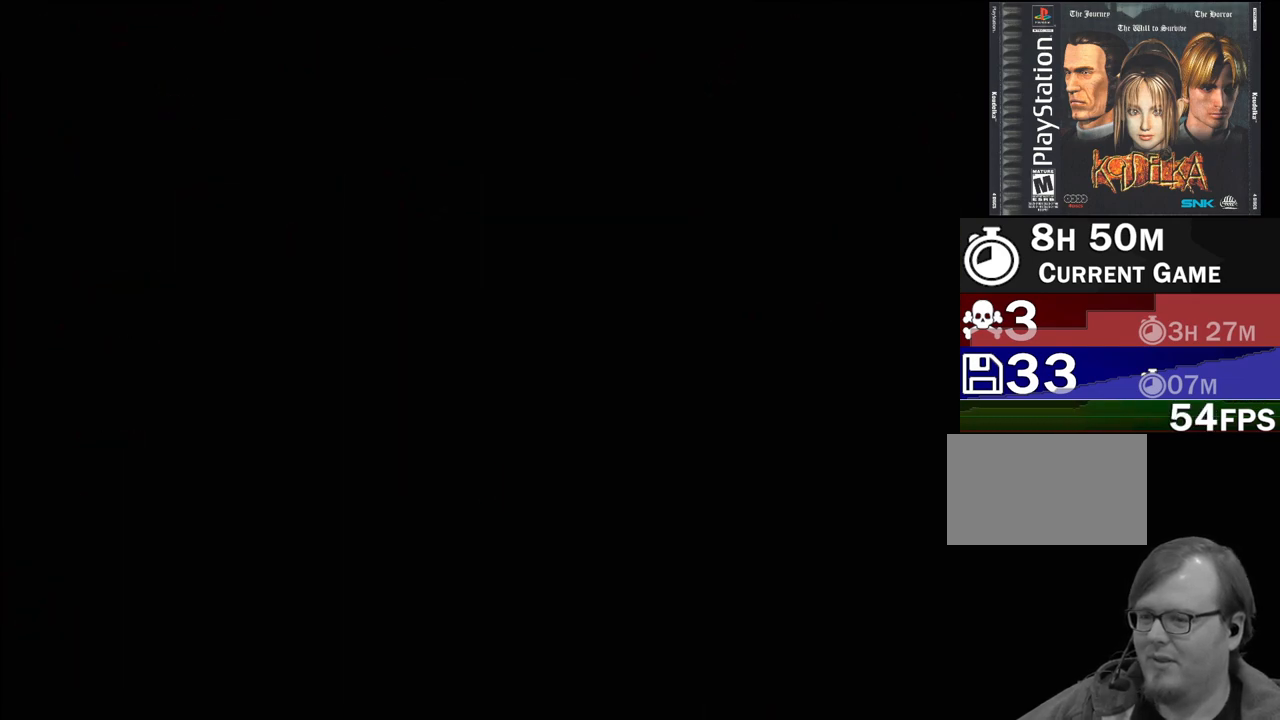
{"buttons": [], "events": []}
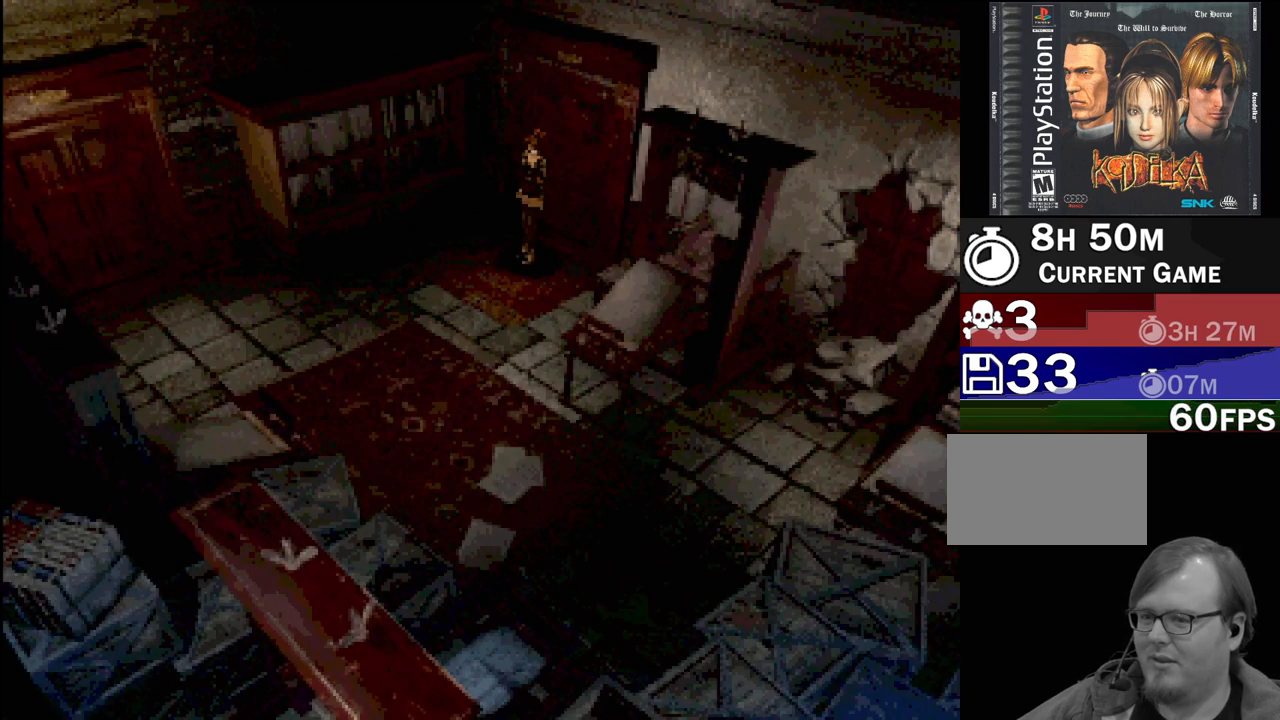
{"buttons": ["CIRCLE", "DPAD_LEFT"], "events": [[300, "CIRCLE", "down"], [333, "DPAD_LEFT", "down"]]}